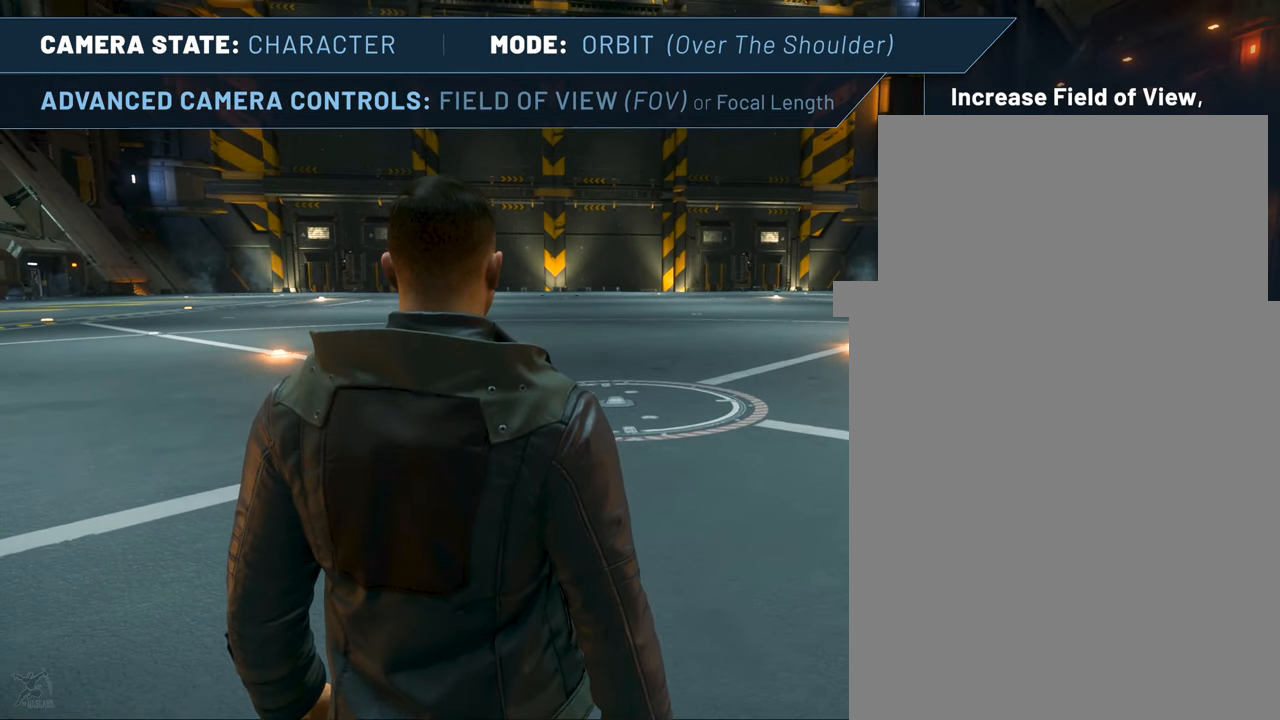
Gameplay with keyboard and mouse; each line is a JSON object with the keys and mouse buttons held at the frame after it. "events" lists presses ("down") and releases ("up") of ".", "/", "delete", "down", "end", "f4", "home", "insert", "left", "minus", "num0", "num1", "num2", "num3", "num4", "num5", "num6", "num7", "num8", "num9", "page_down", "page_up", "return", "right", "up", "z", "mouse_left", "mouse_right", "mouse_wheel_up" and "mouse_wheel_down" between this image and that frame as [ms after this image, input, new state], when the widget could be followed in between. "mouse_left", "mouse_right", "mouse_wheel_up", "mouse_wheel_down" = the "left", "right", "wheel_up", "wheel_down" buttons of the "mouse" list. No other keys are recorded. Not read: mouse_move other_keys.
{"keys": [], "mouse": [], "events": [[133, "z", "down"], [267, "z", "up"]]}
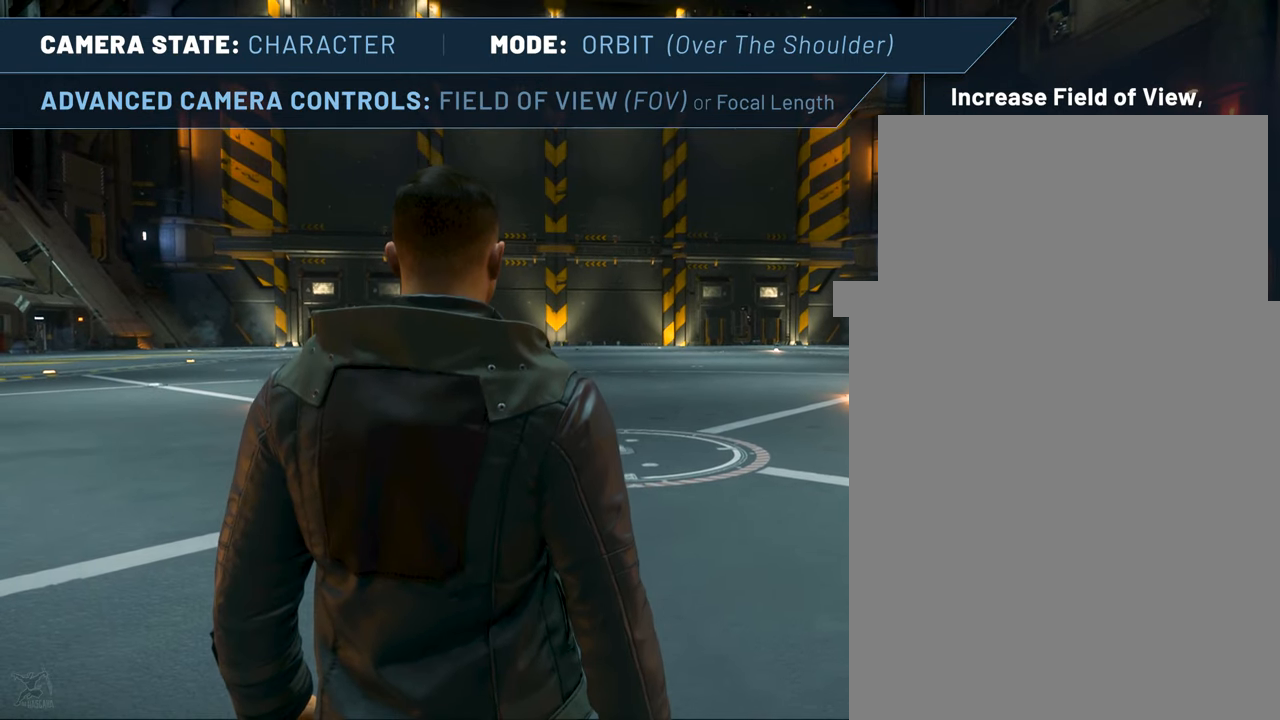
{"keys": [], "mouse": [], "events": []}
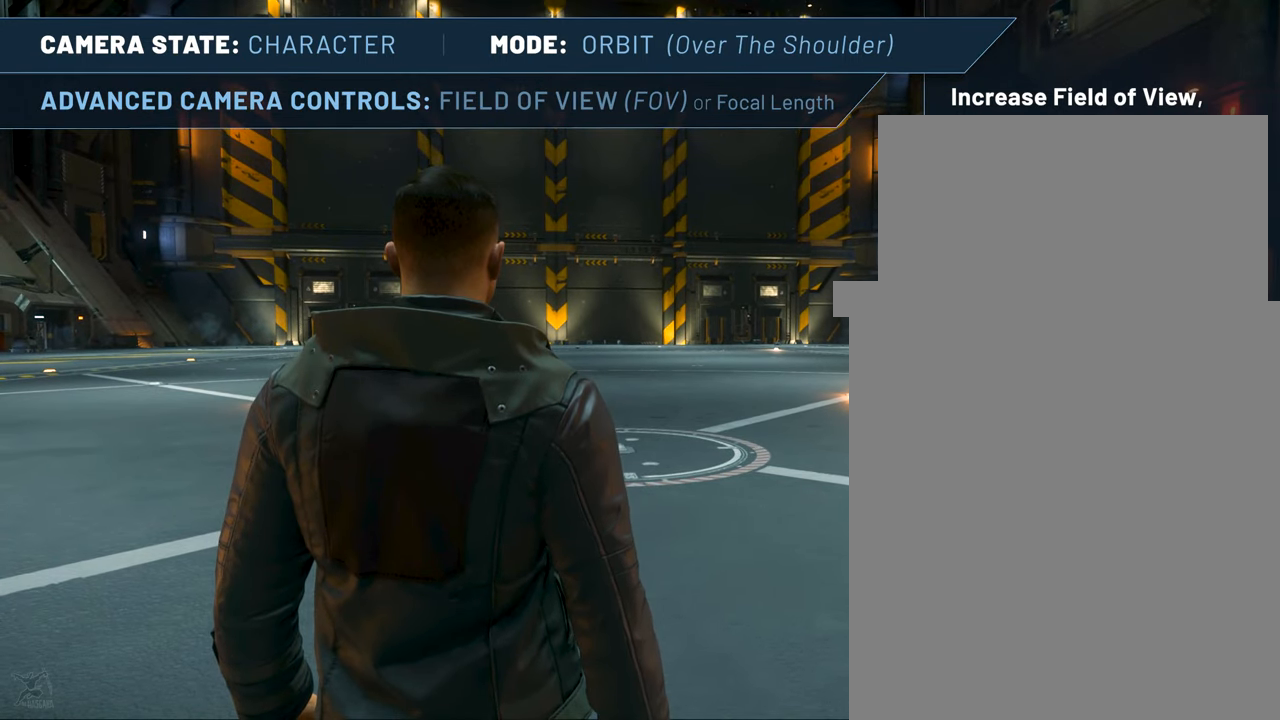
{"keys": [], "mouse": [], "events": []}
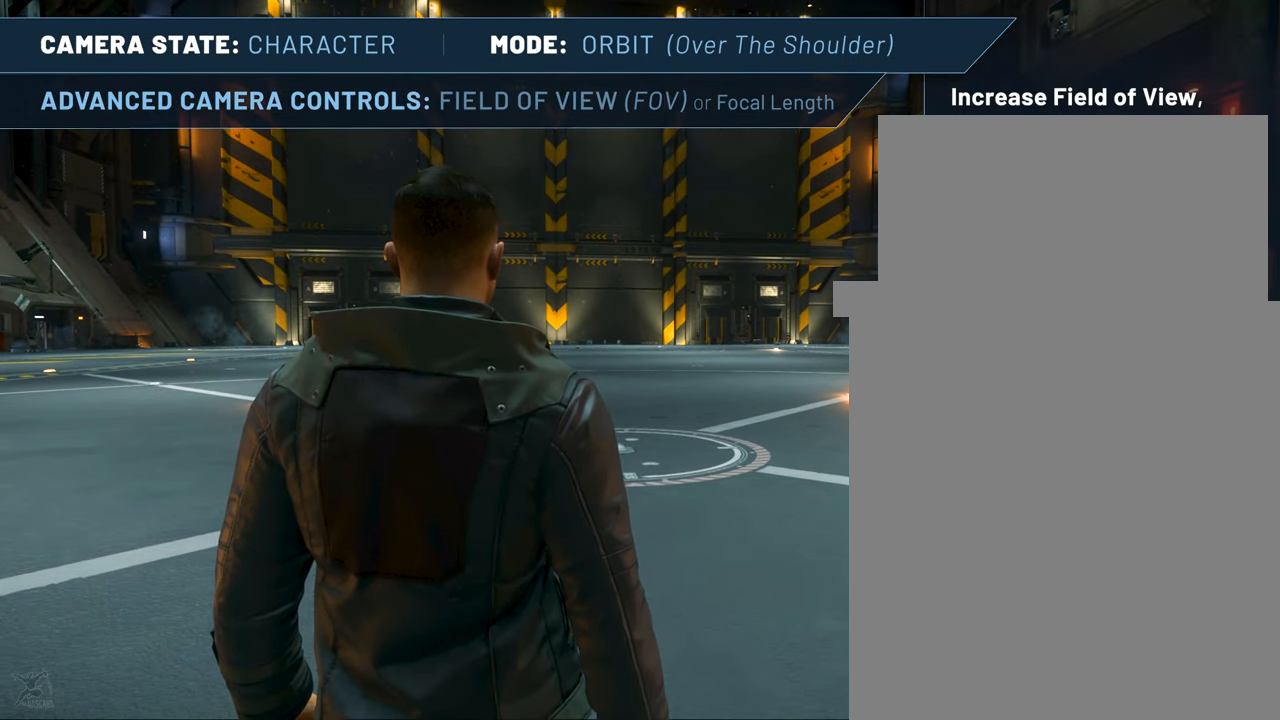
{"keys": [], "mouse": [], "events": []}
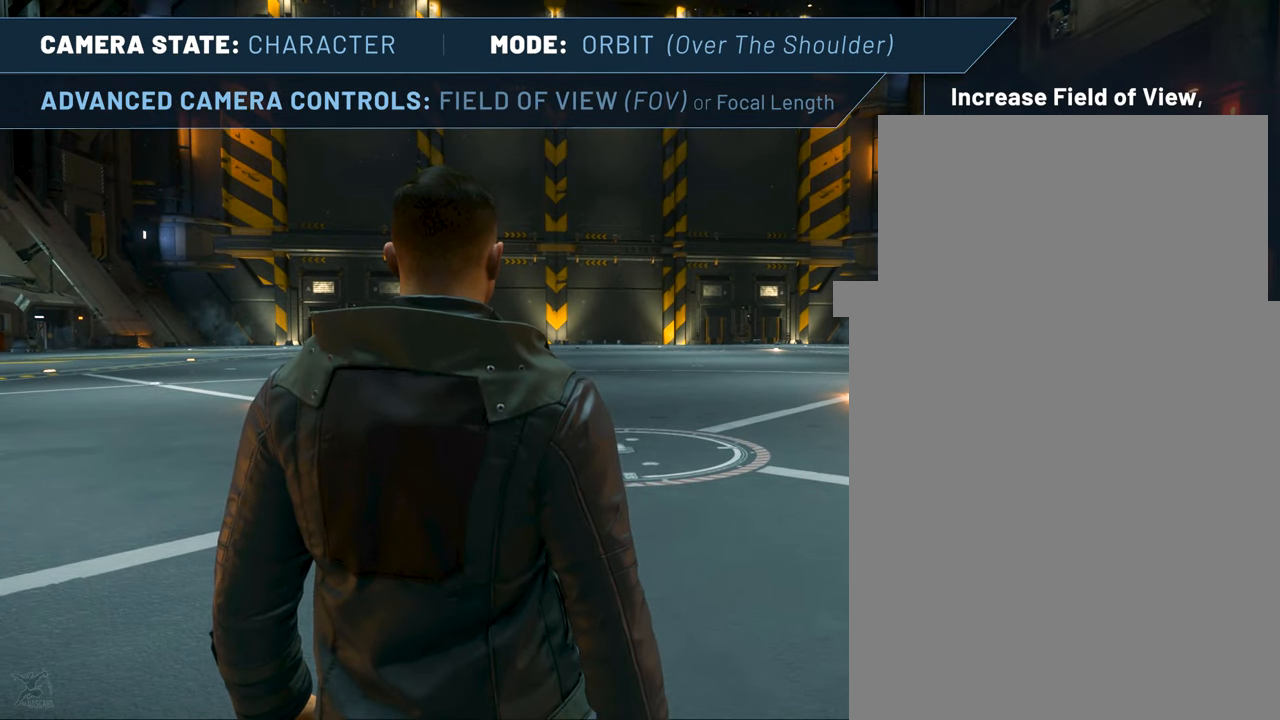
{"keys": [], "mouse": [], "events": []}
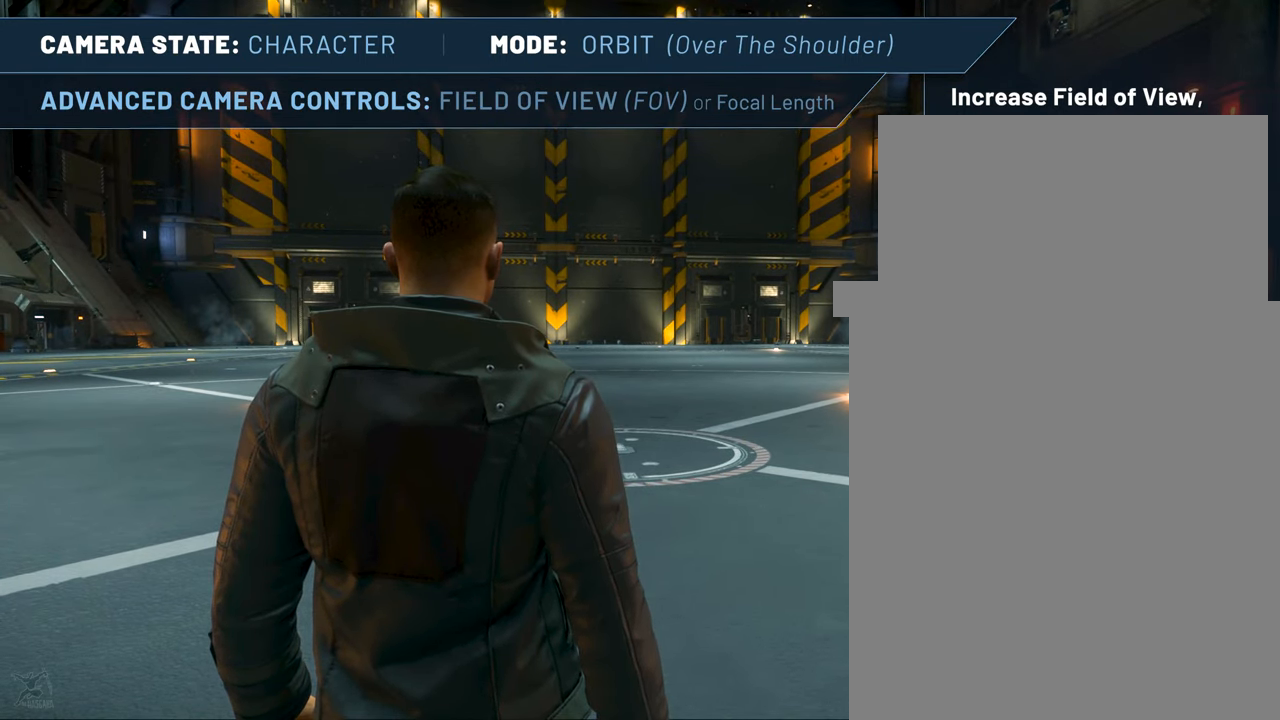
{"keys": [], "mouse": [], "events": []}
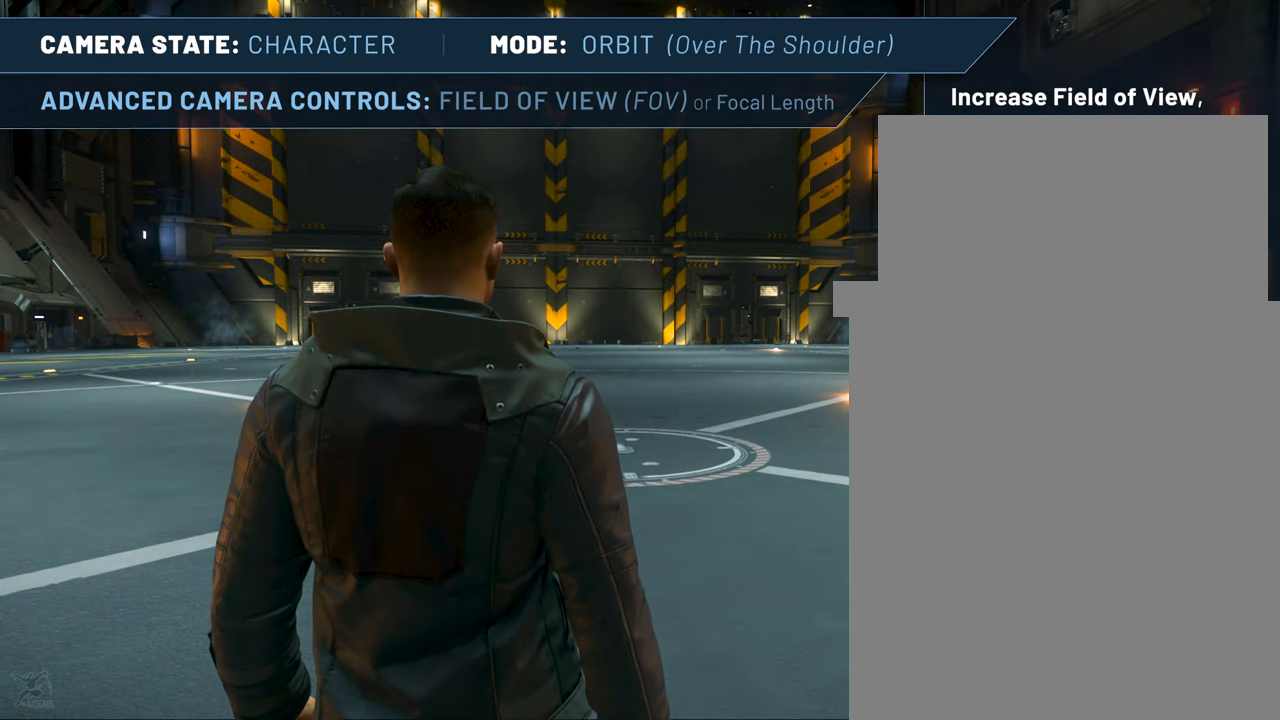
{"keys": [], "mouse": [], "events": []}
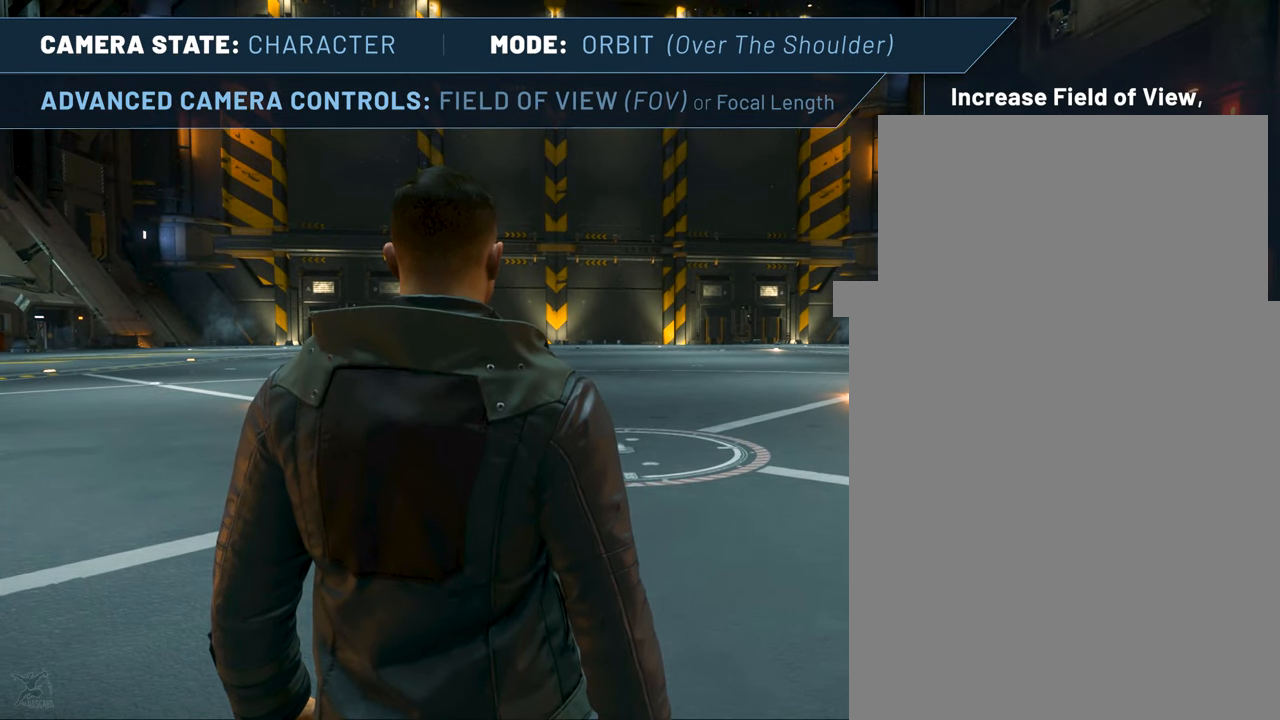
{"keys": [], "mouse": [], "events": []}
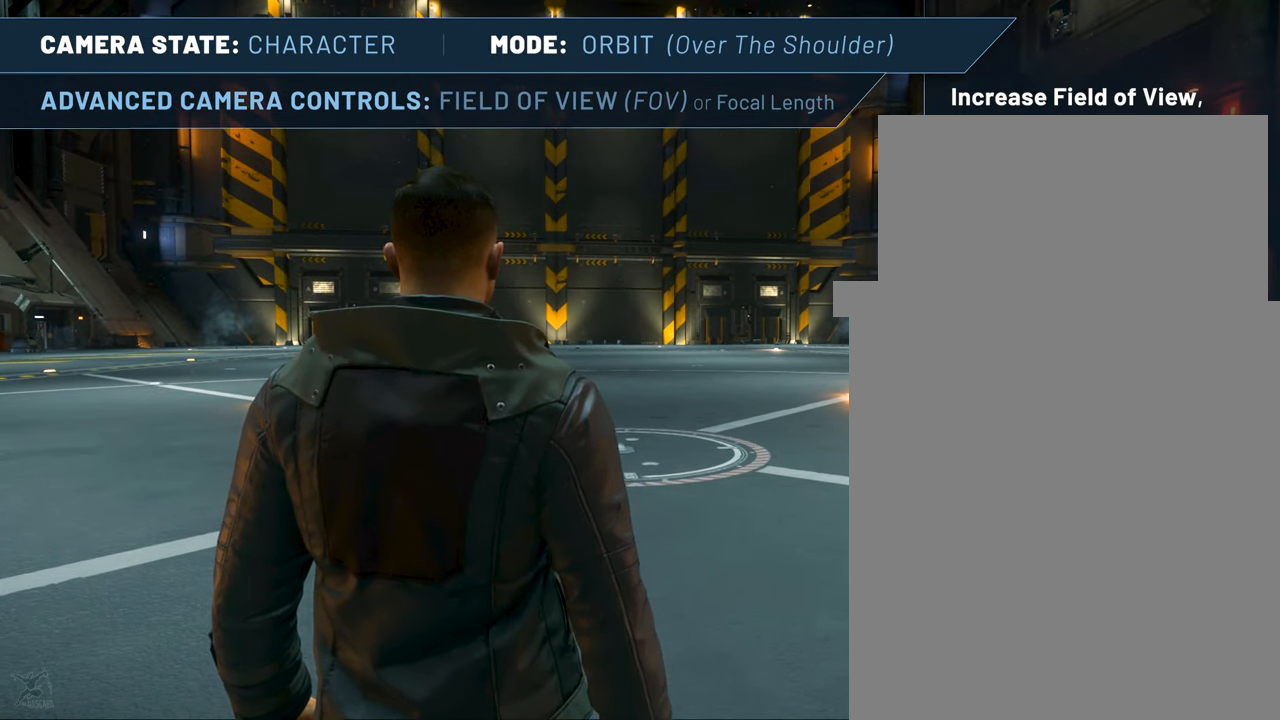
{"keys": [], "mouse": [], "events": []}
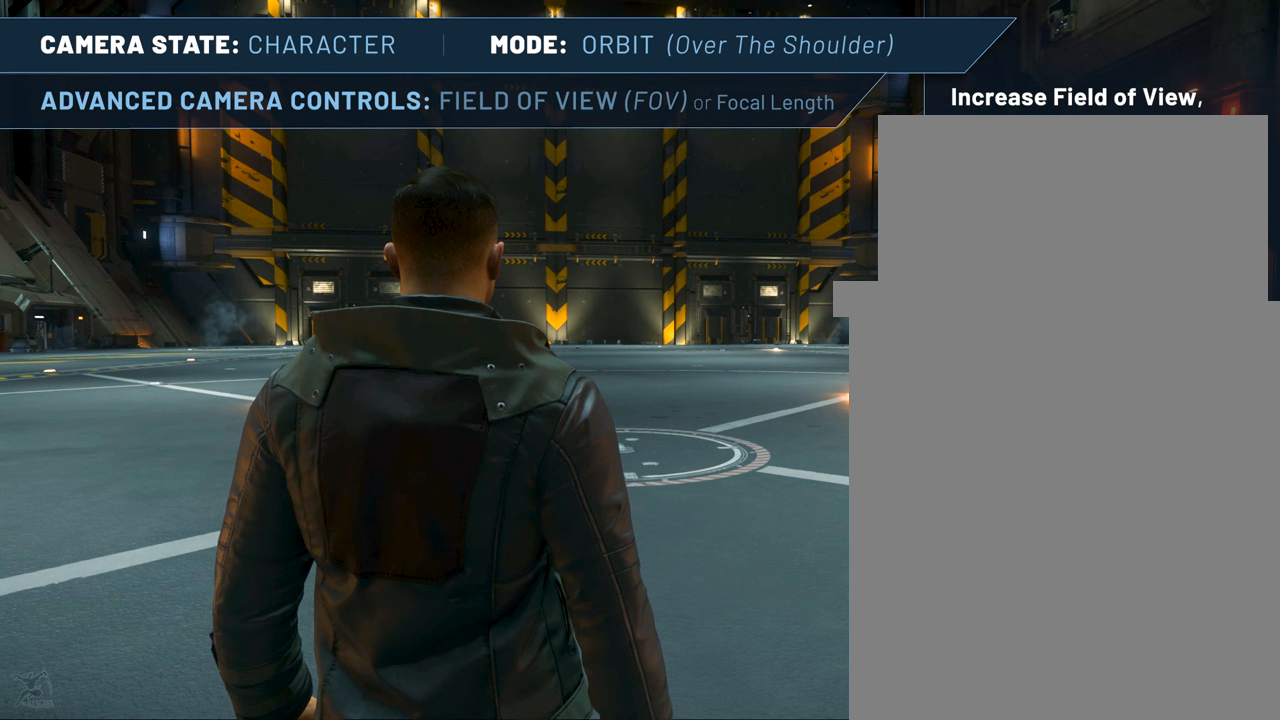
{"keys": ["f4"], "mouse": [], "events": [[267, "f4", "down"]]}
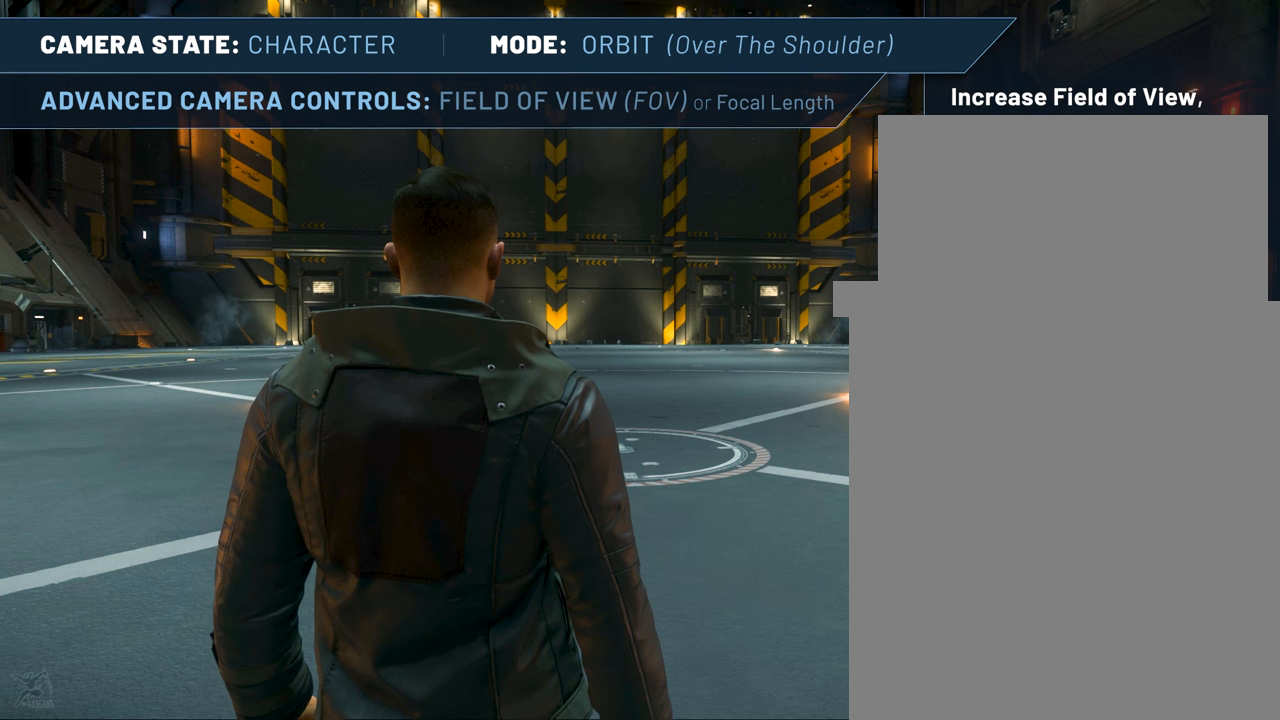
{"keys": ["f4"], "mouse": [], "events": []}
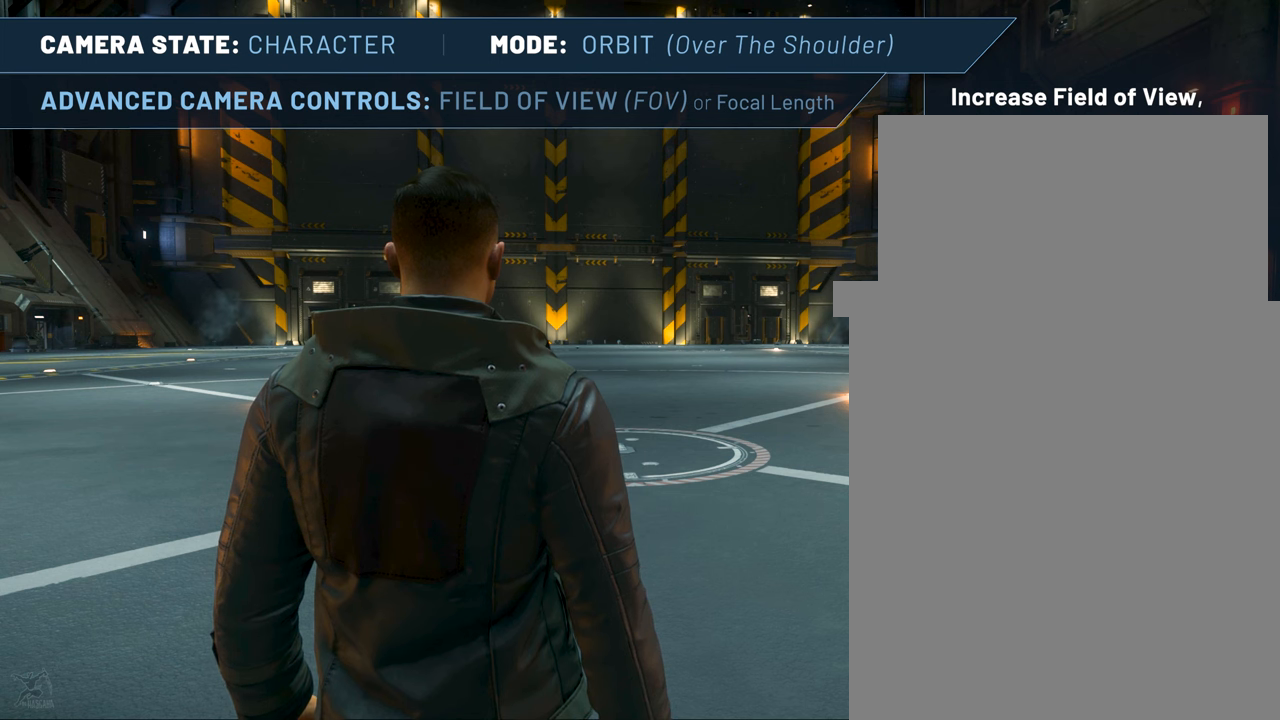
{"keys": ["f4"], "mouse": [], "events": []}
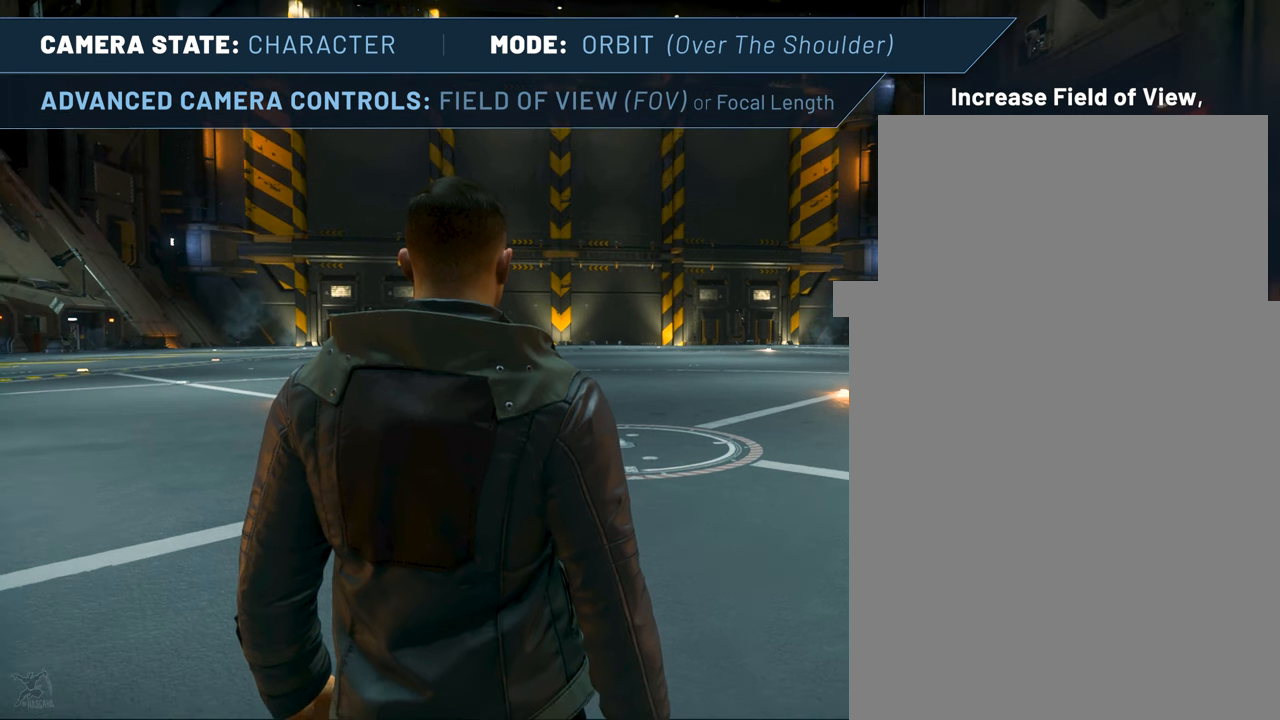
{"keys": ["f4"], "mouse": [], "events": []}
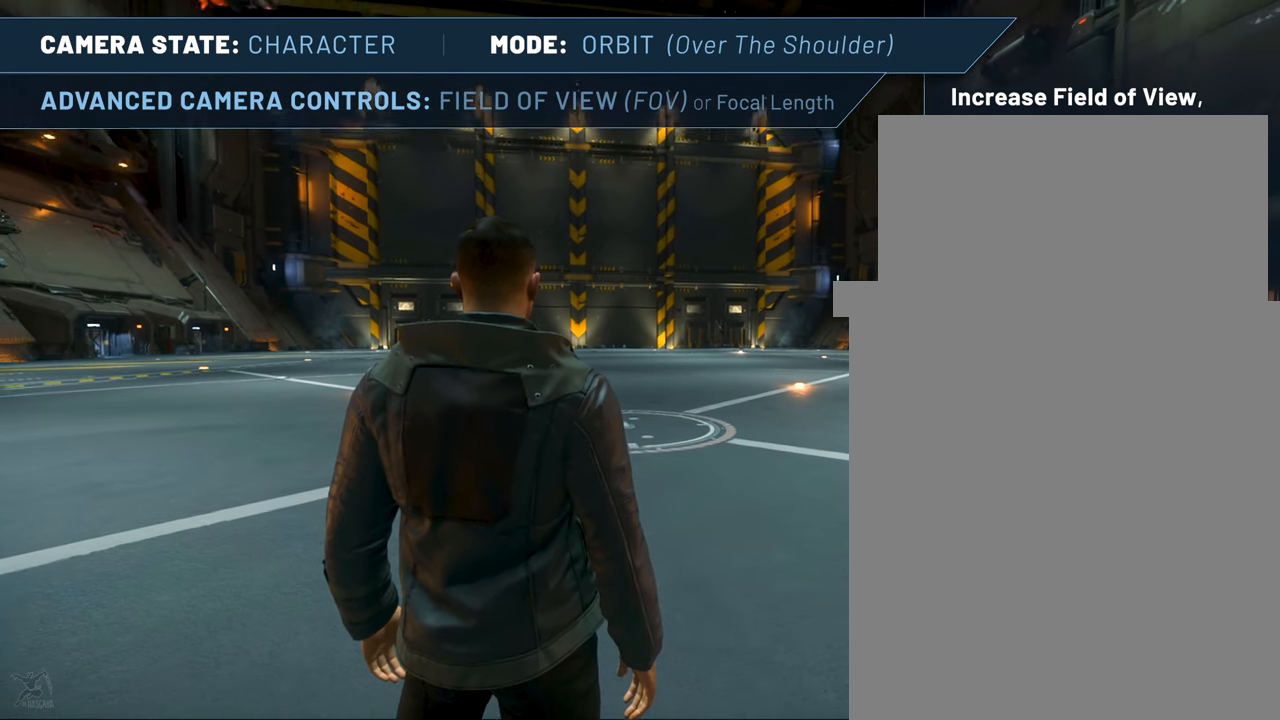
{"keys": ["f4"], "mouse": [], "events": []}
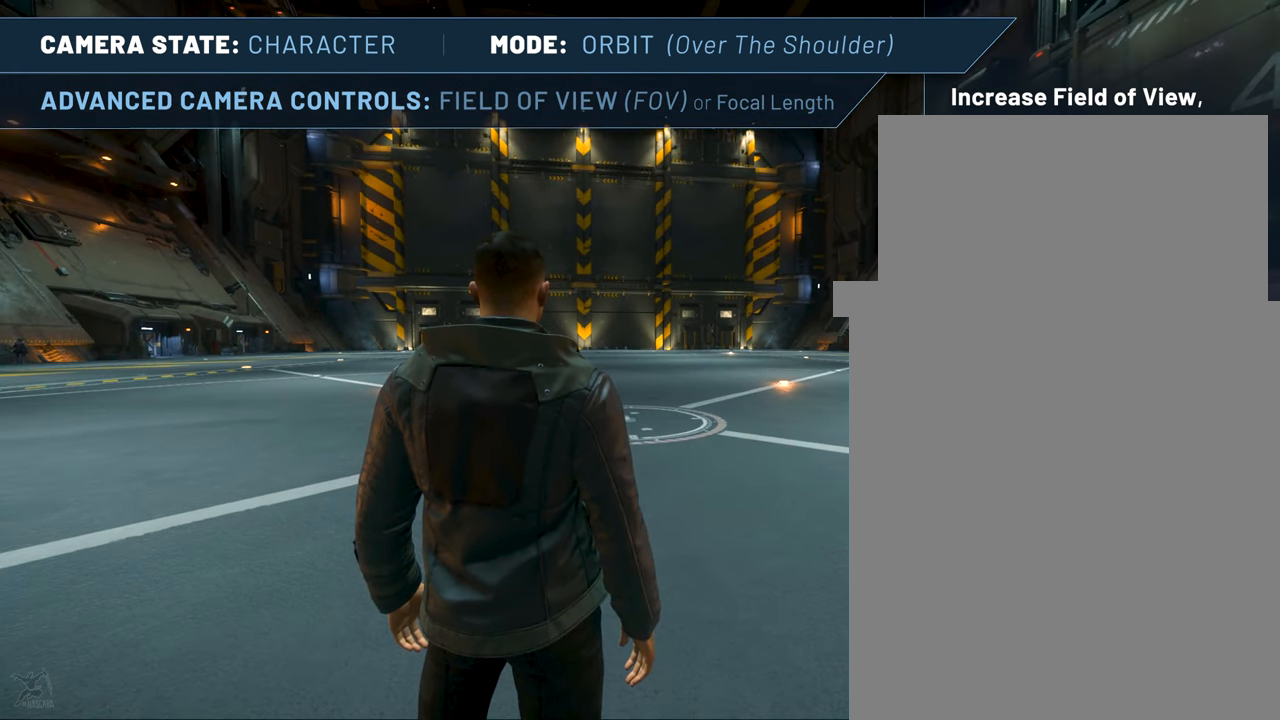
{"keys": ["f4"], "mouse": [], "events": []}
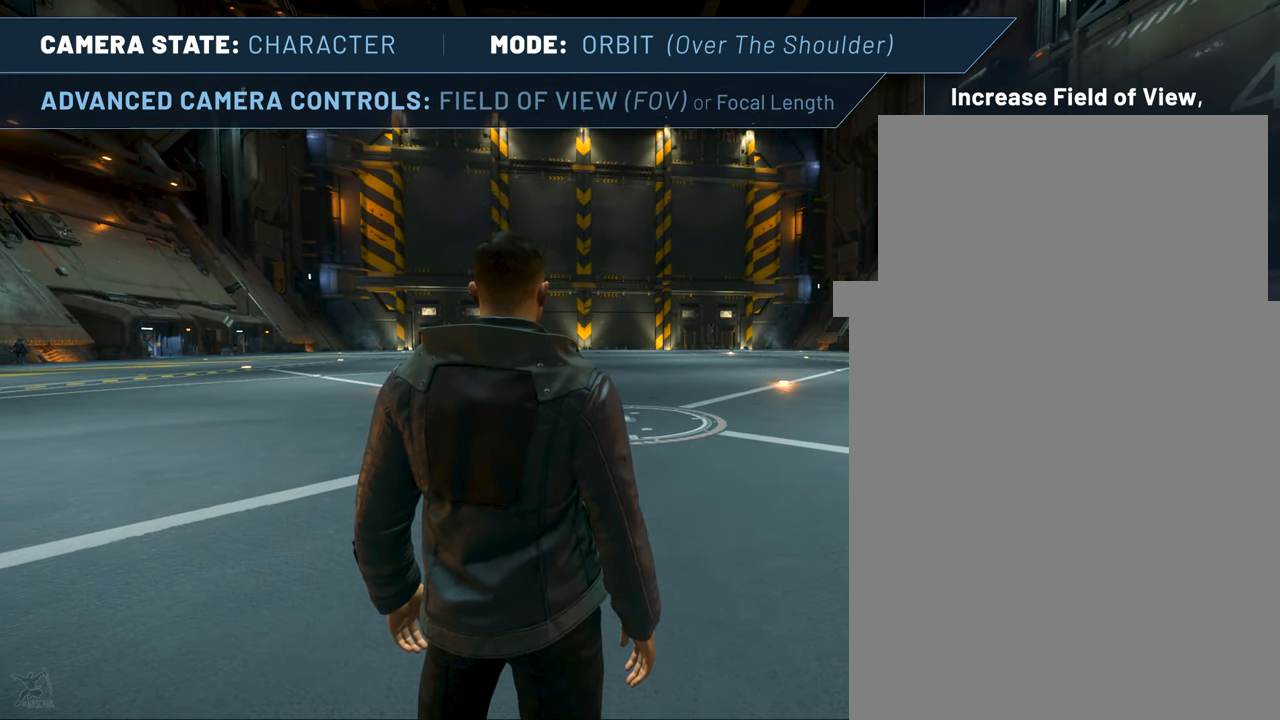
{"keys": ["f4"], "mouse": [], "events": []}
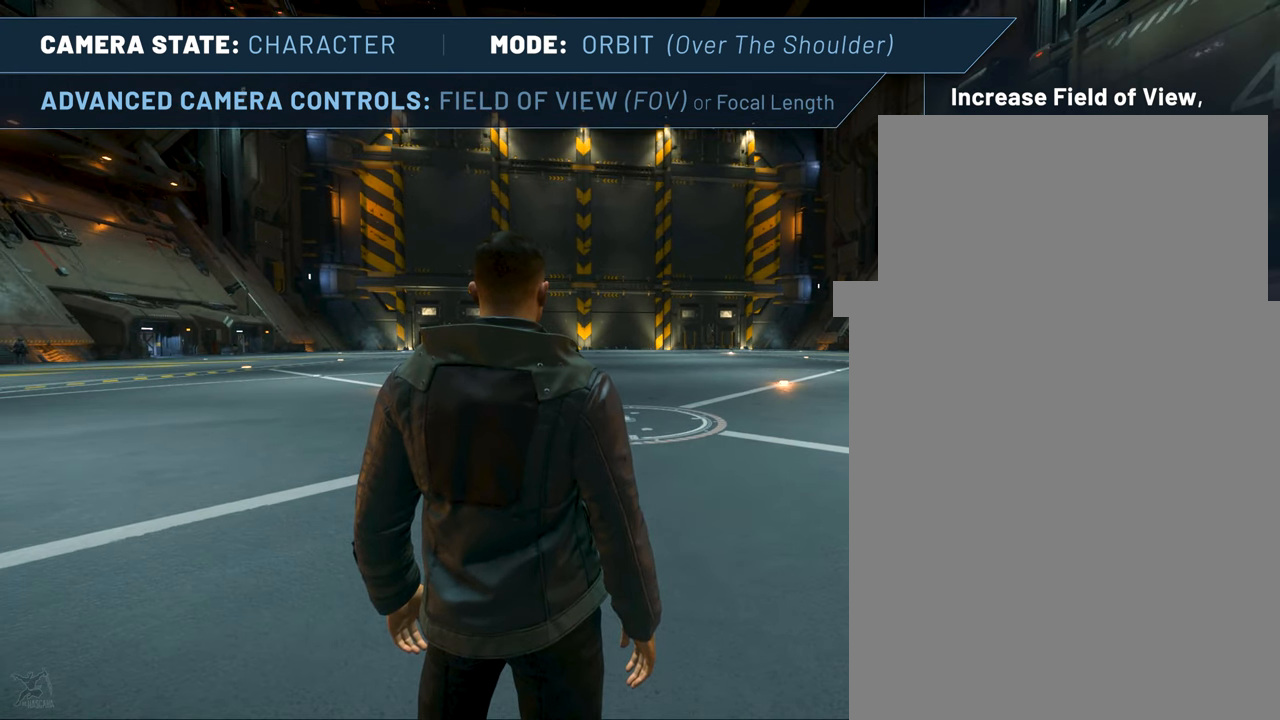
{"keys": ["f4"], "mouse": [], "events": []}
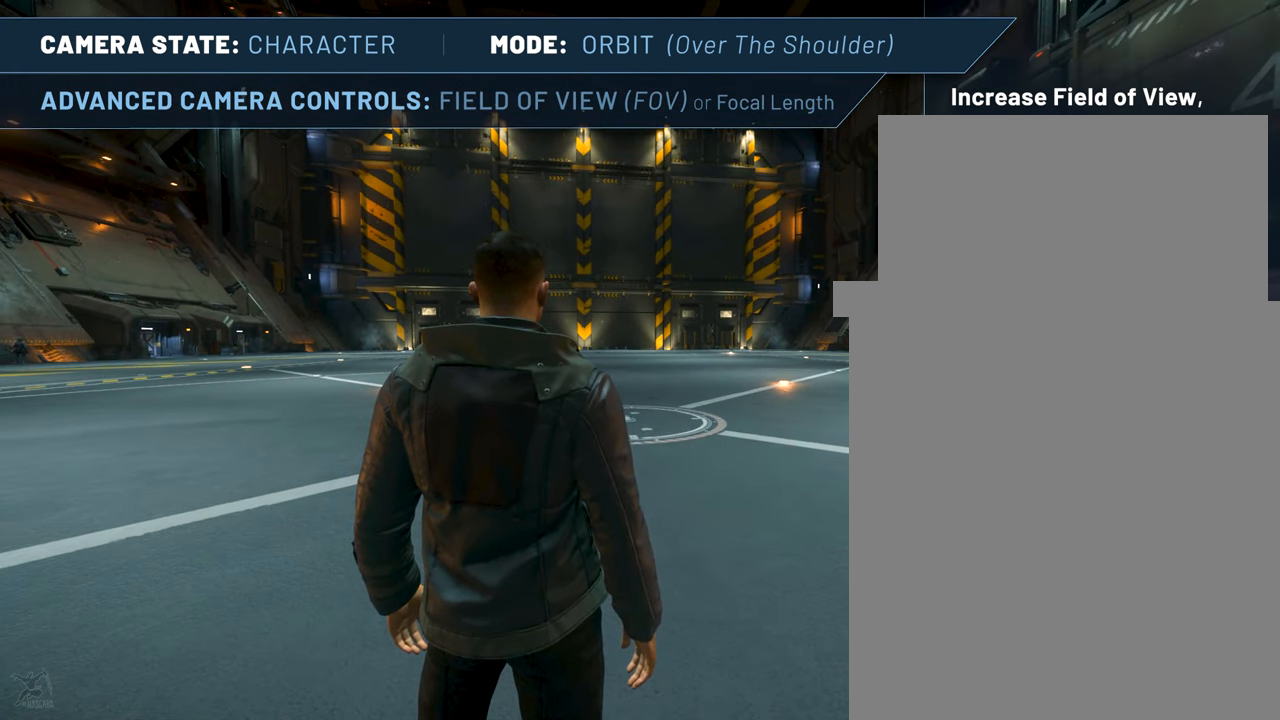
{"keys": ["f4", "minus"], "mouse": [], "events": [[450, "minus", "down"]]}
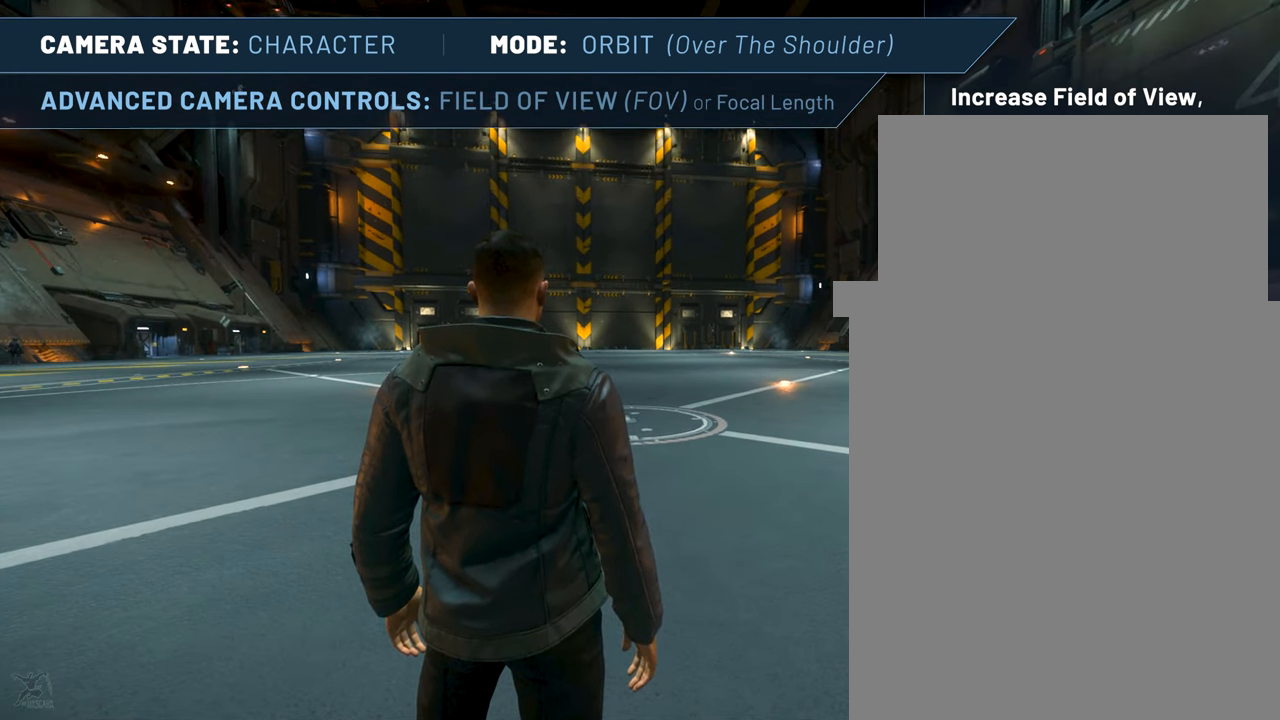
{"keys": ["f4", "minus"], "mouse": [], "events": [[34, "minus", "up"], [500, "minus", "down"]]}
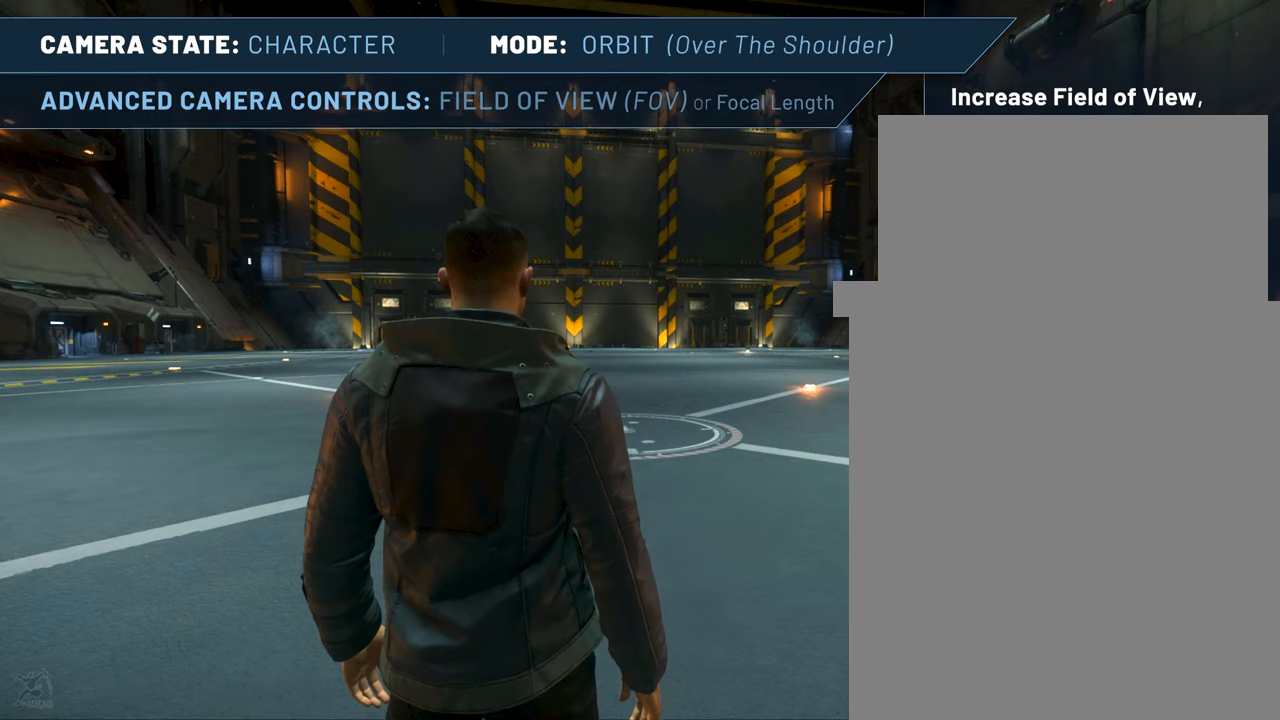
{"keys": ["f4"], "mouse": [], "events": [[116, "minus", "up"]]}
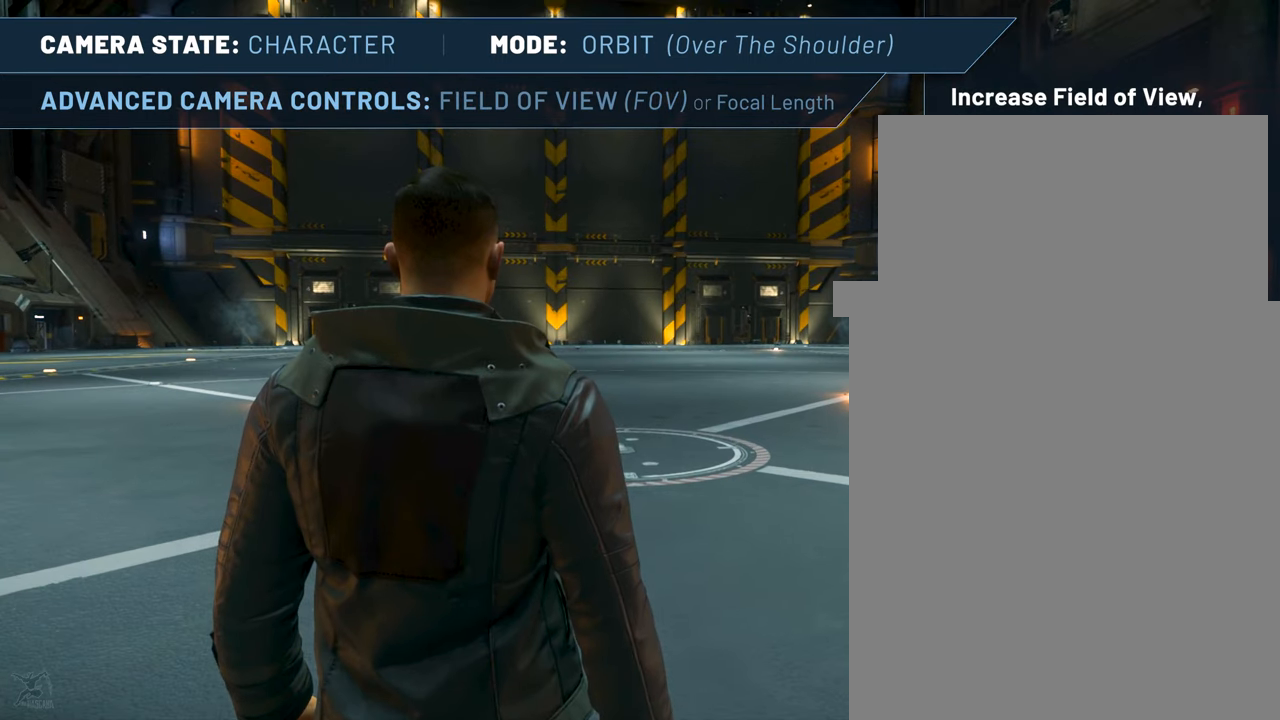
{"keys": ["f4"], "mouse": [], "events": [[66, "minus", "down"], [166, "minus", "up"]]}
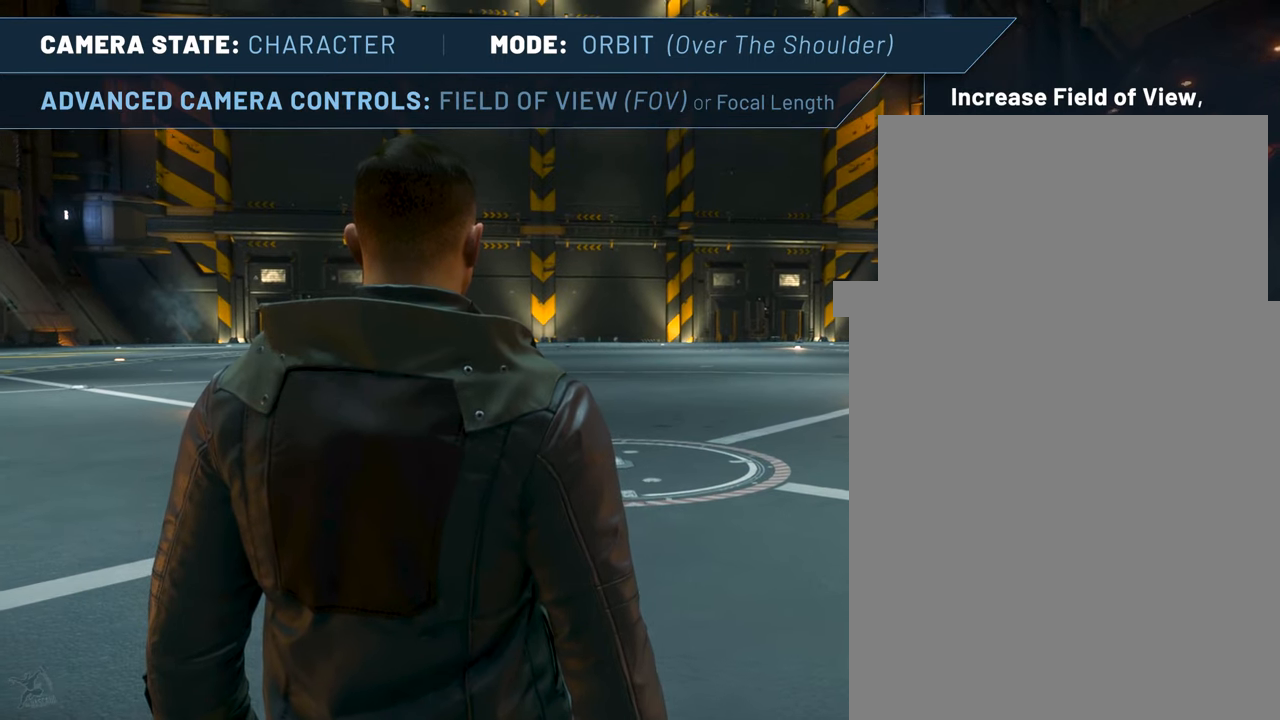
{"keys": ["f4"], "mouse": [], "events": [[266, "minus", "down"], [416, "minus", "up"]]}
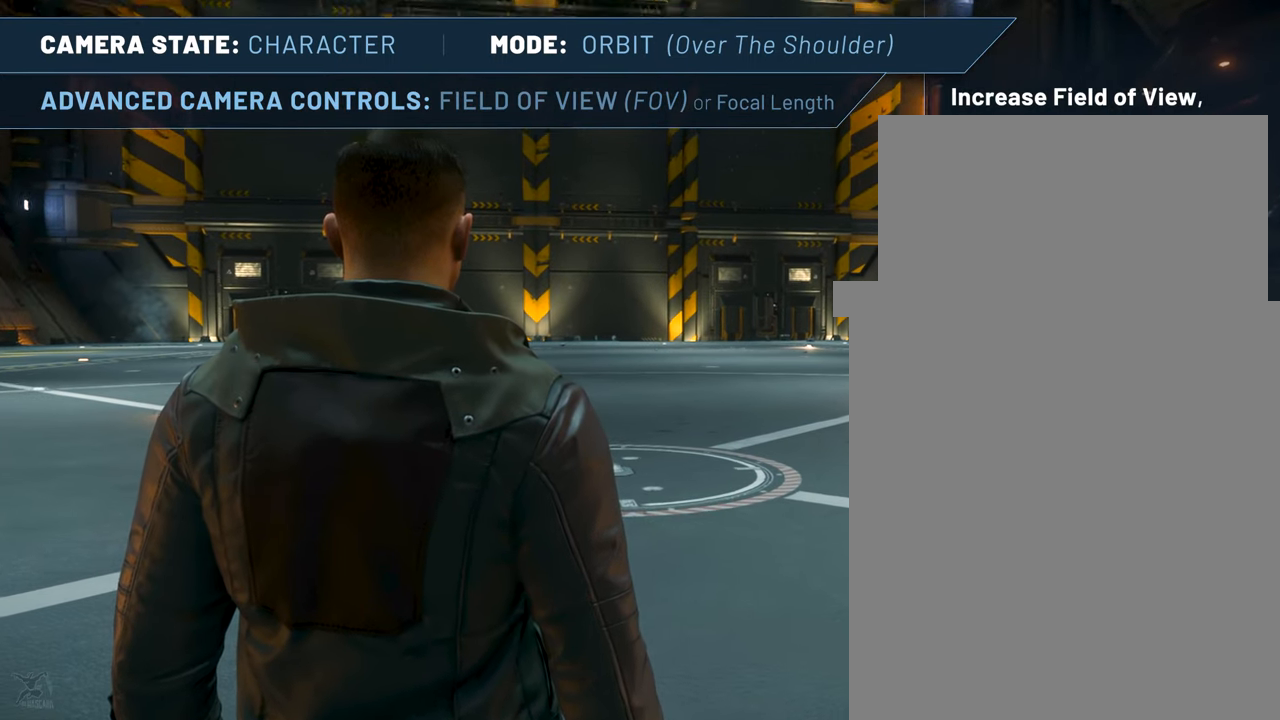
{"keys": ["f4"], "mouse": [], "events": [[283, "minus", "down"], [483, "minus", "up"]]}
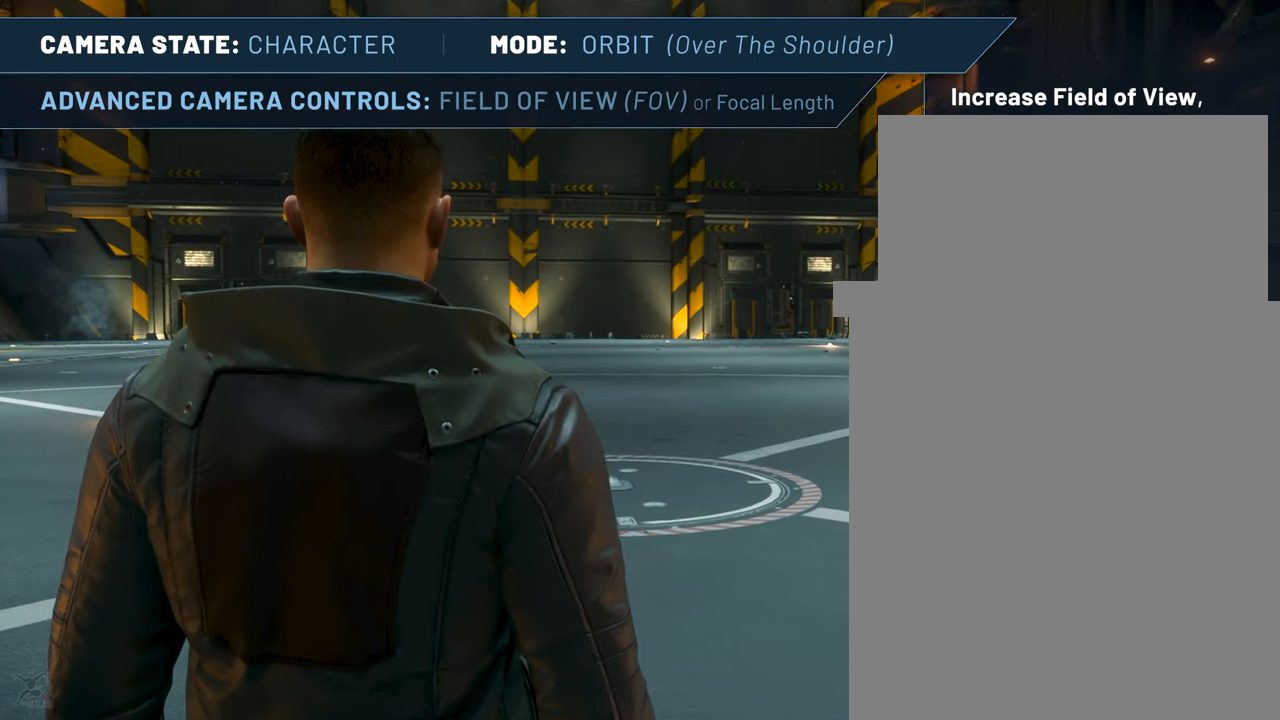
{"keys": ["f4", "minus"], "mouse": [], "events": [[350, "minus", "down"]]}
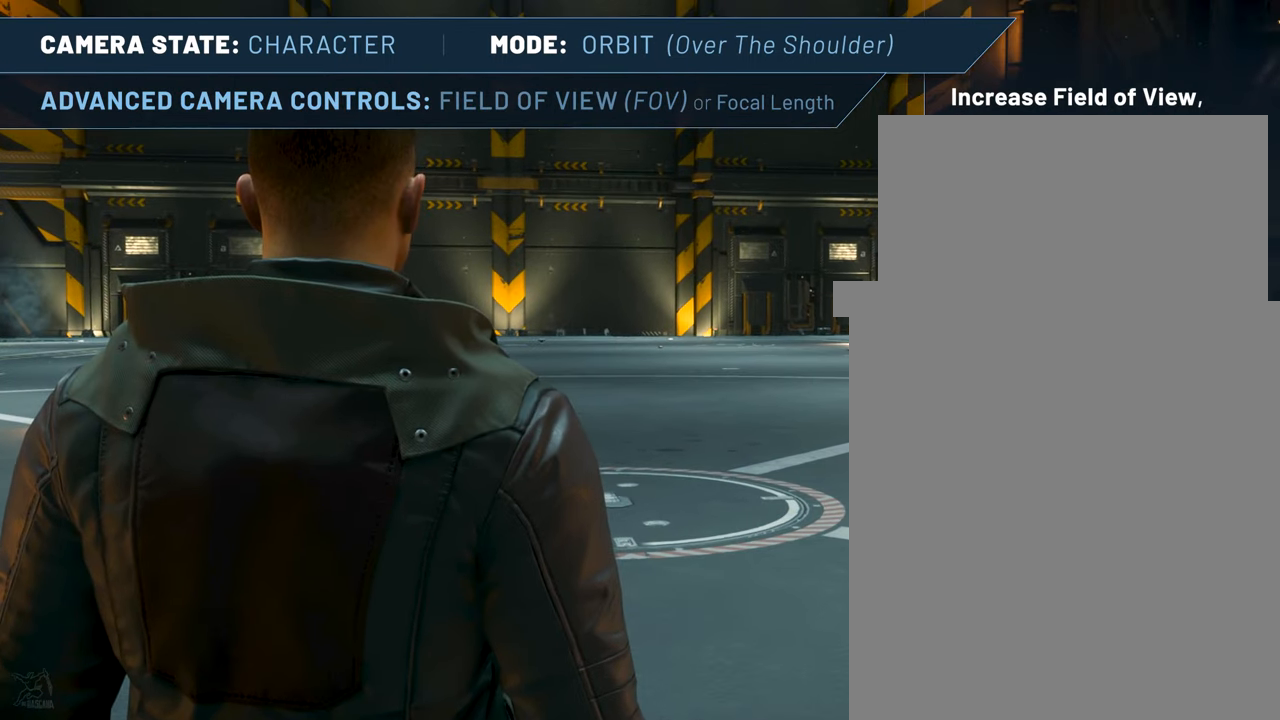
{"keys": ["f4", "minus"], "mouse": [], "events": [[33, "minus", "up"], [416, "minus", "down"]]}
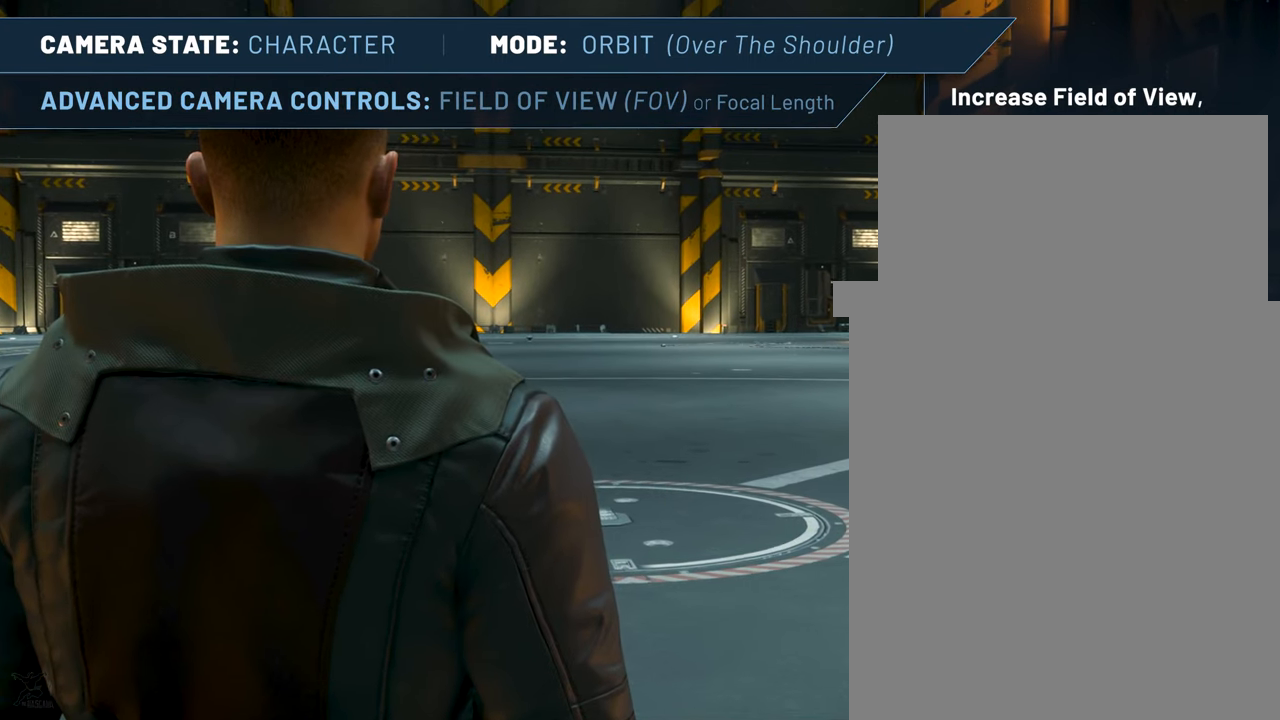
{"keys": ["f4"], "mouse": [], "events": [[100, "minus", "up"]]}
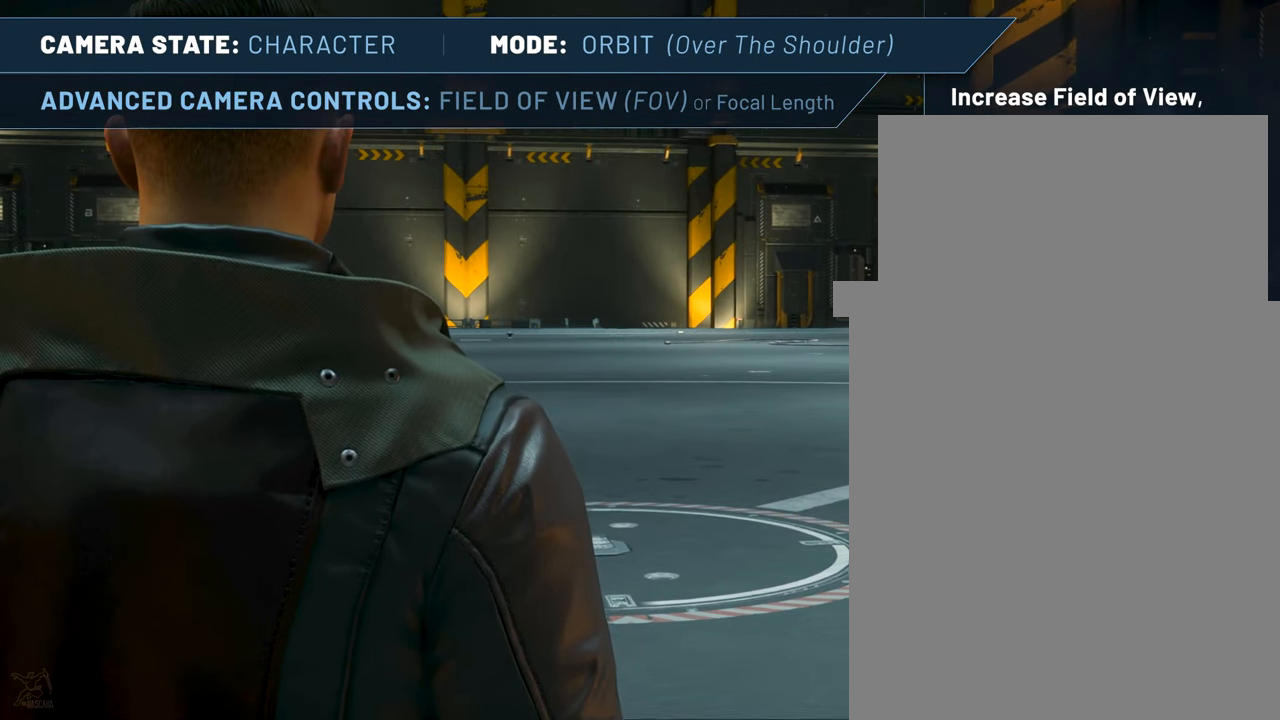
{"keys": ["f4"], "mouse": [], "events": [[16, "minus", "down"], [250, "minus", "up"]]}
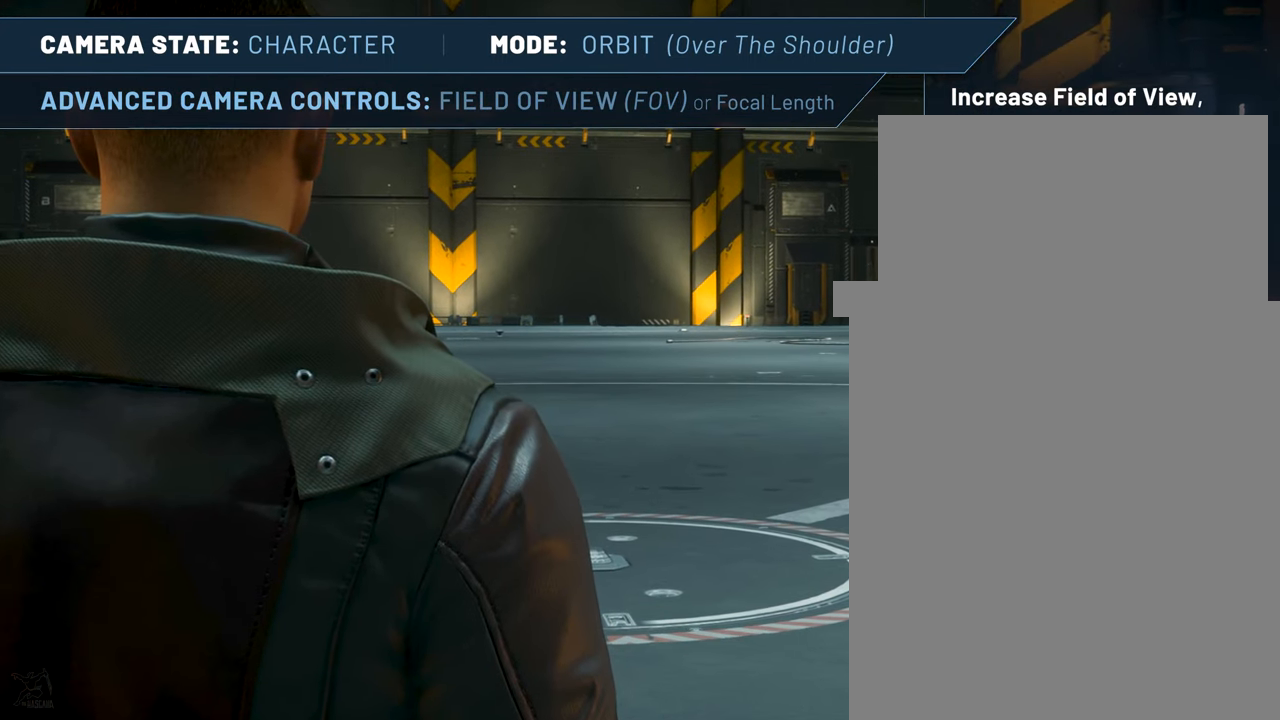
{"keys": ["f4"], "mouse": [], "events": [[83, "minus", "down"], [233, "minus", "up"]]}
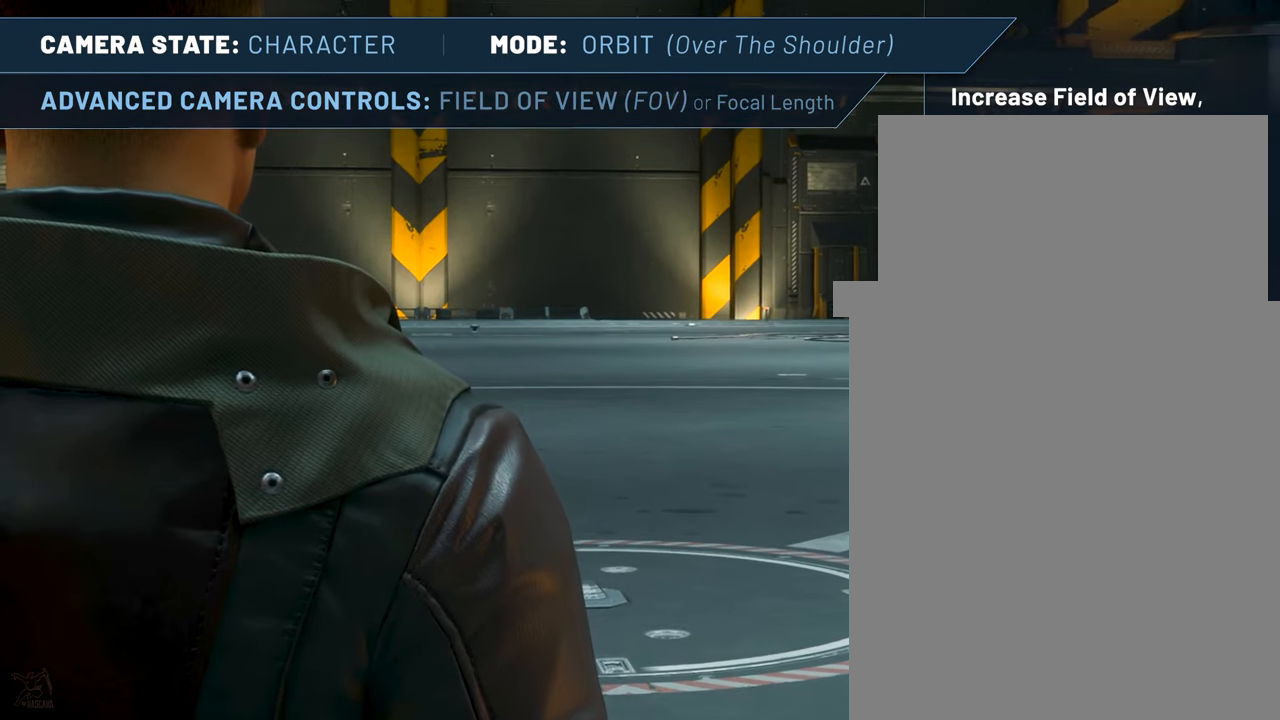
{"keys": ["f4"], "mouse": [], "events": [[250, "minus", "down"], [383, "minus", "up"]]}
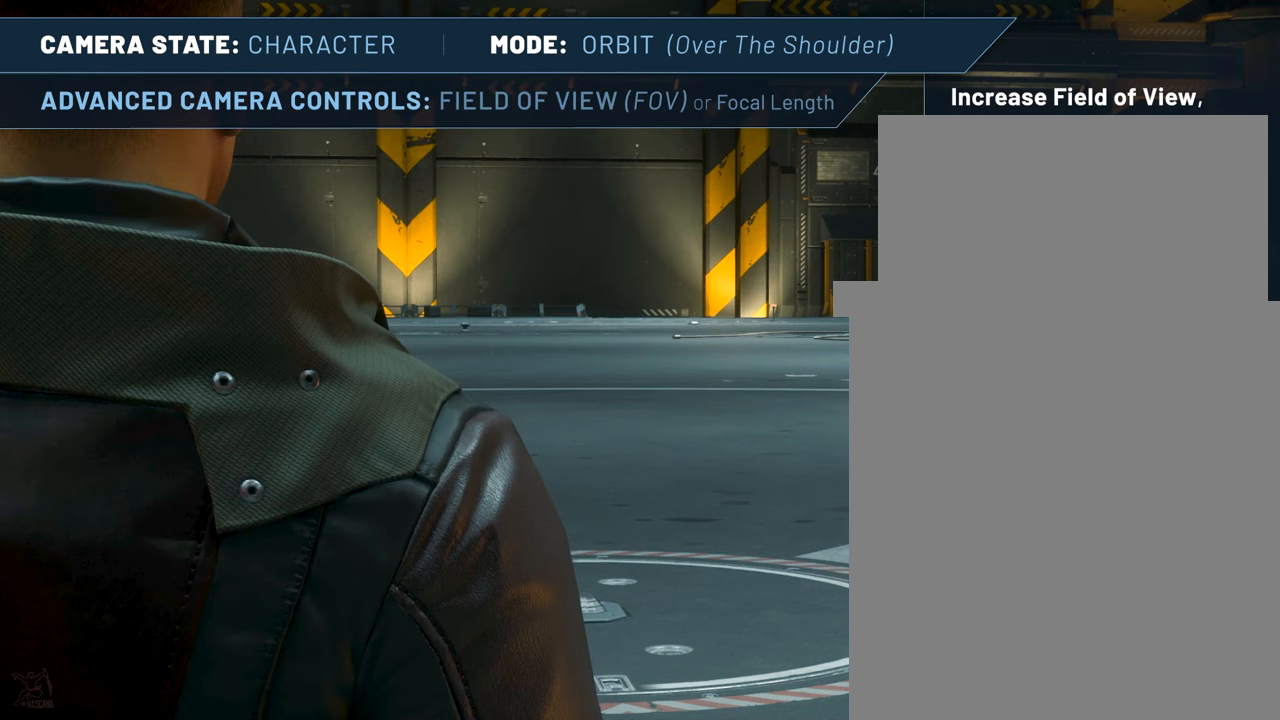
{"keys": ["f4"], "mouse": [], "events": []}